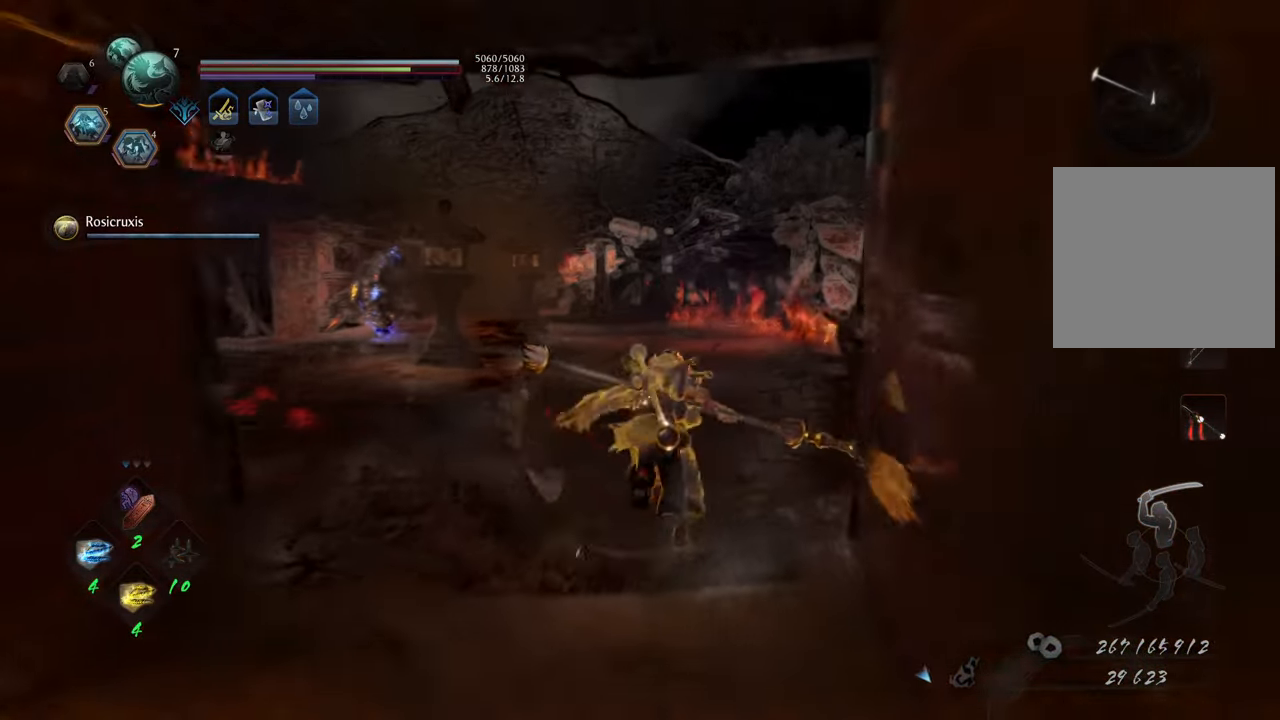
Gameplay with a controller (Xbox layout); each line is a JSON object with the inputs held at the frame after it. "events" lists button and stick changes between this image and that frame as [ms after this image, input, new state], when the widget could be followed in between. Not read: L3.
{"buttons": ["A"], "left_stick": "up-left", "right_stick": "center", "events": [[383, "left_stick", "up-left"]]}
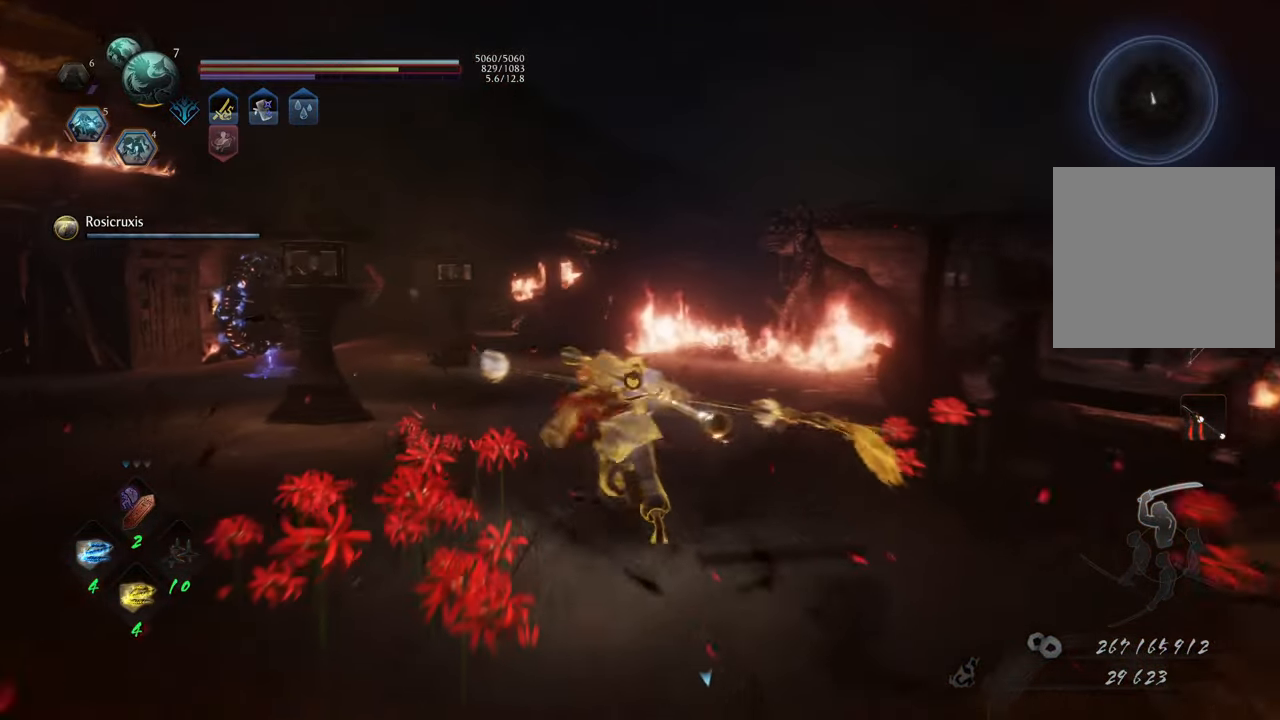
{"buttons": [], "left_stick": "up", "right_stick": "center", "events": [[200, "left_stick", "up"], [300, "A", "up"]]}
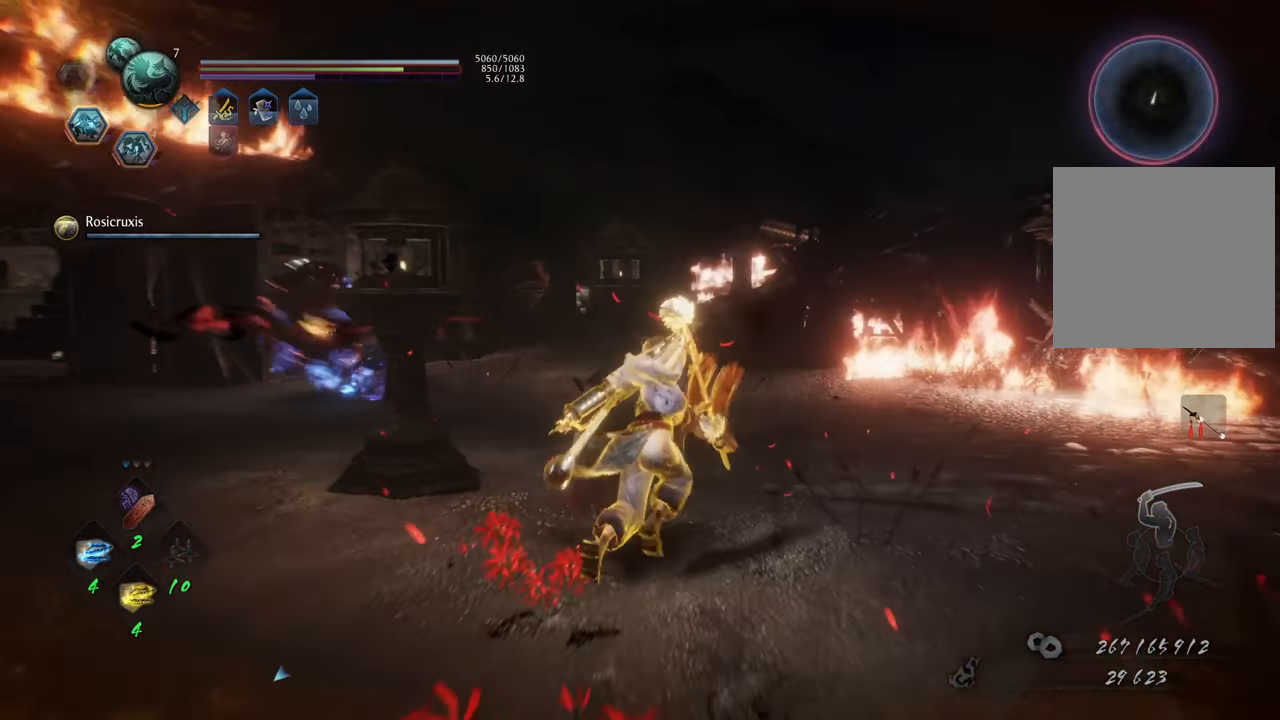
{"buttons": [], "left_stick": "up-right", "right_stick": "center", "events": [[67, "R3", "down"], [100, "right_stick", "left"], [217, "R3", "up"], [217, "left_stick", "up-right"], [250, "right_stick", "center"]]}
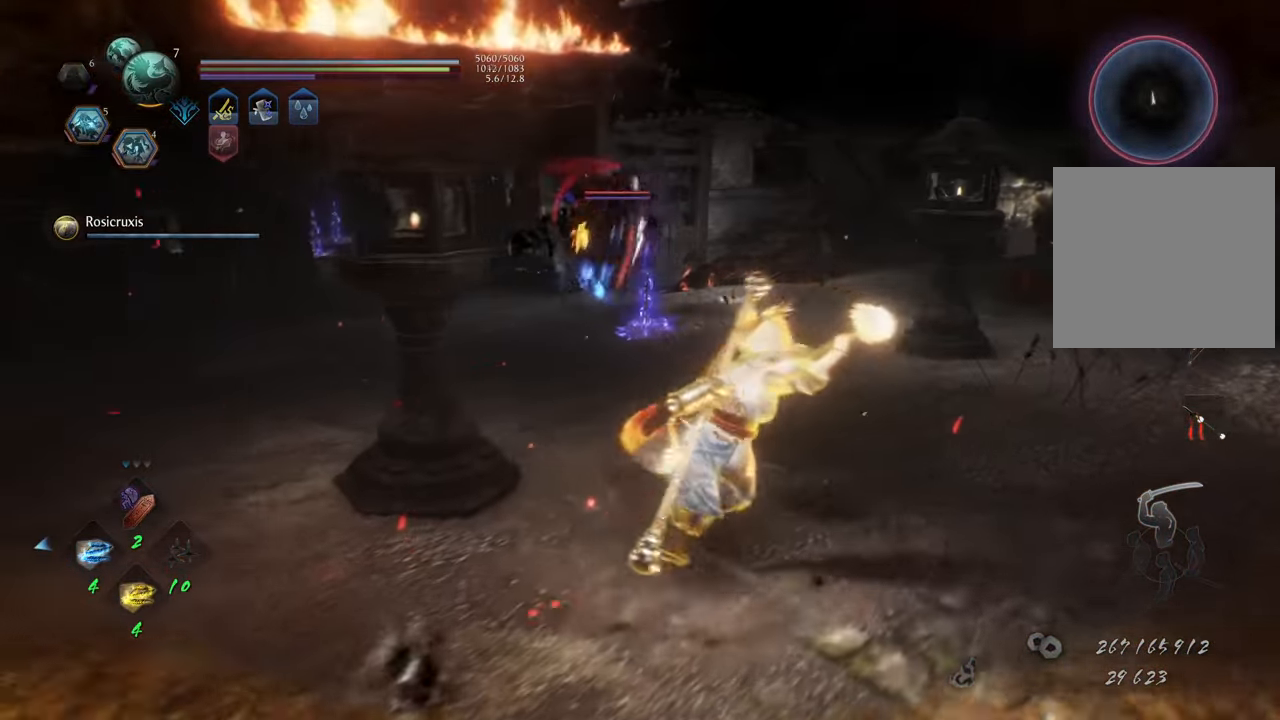
{"buttons": [], "left_stick": "down", "right_stick": "center", "events": [[183, "left_stick", "down-right"], [367, "left_stick", "down"]]}
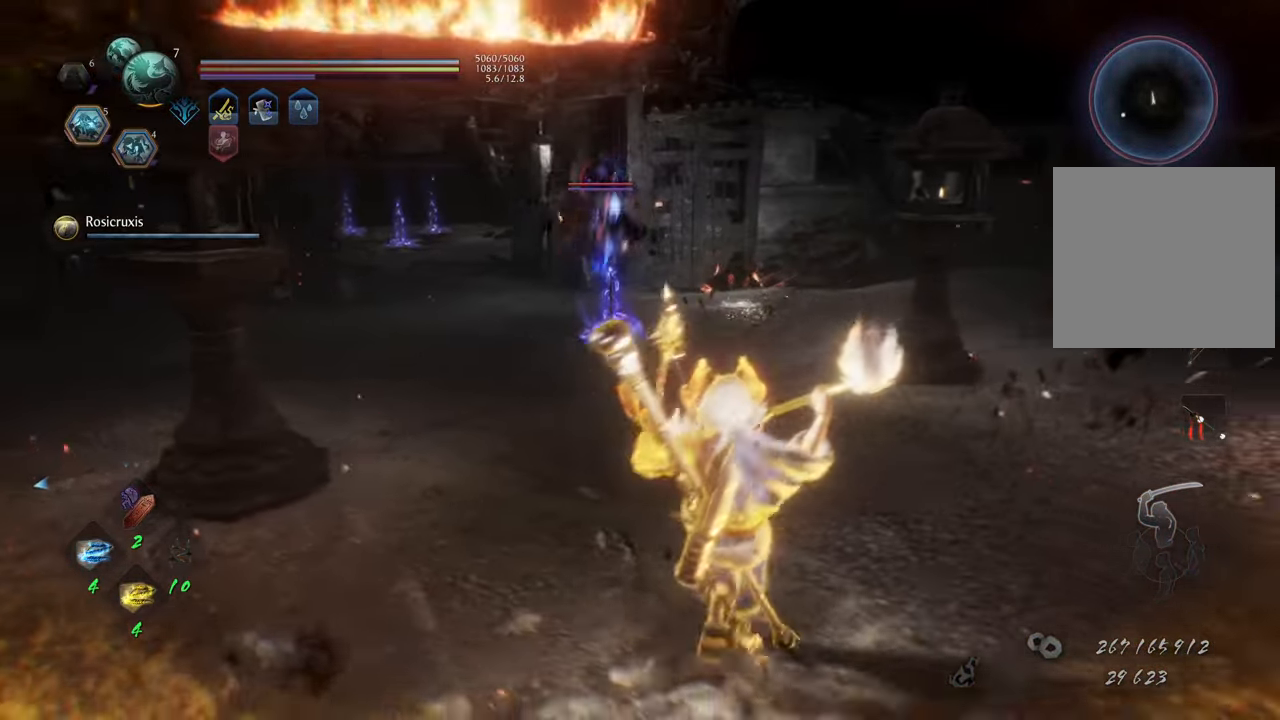
{"buttons": [], "left_stick": "up-right", "right_stick": "center", "events": [[267, "left_stick", "down-right"], [400, "left_stick", "up-right"]]}
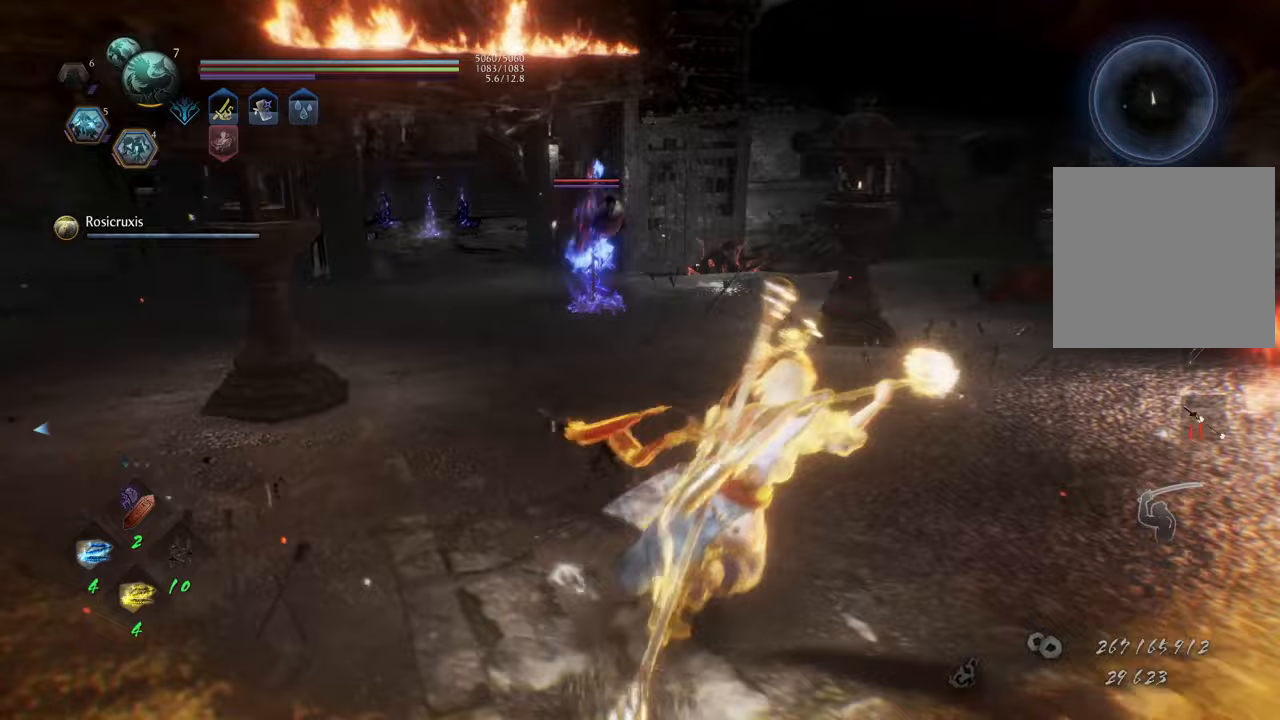
{"buttons": ["R2"], "left_stick": "up", "right_stick": "center", "events": [[33, "left_stick", "up"], [217, "R2", "down"], [250, "B", "down"], [433, "B", "up"]]}
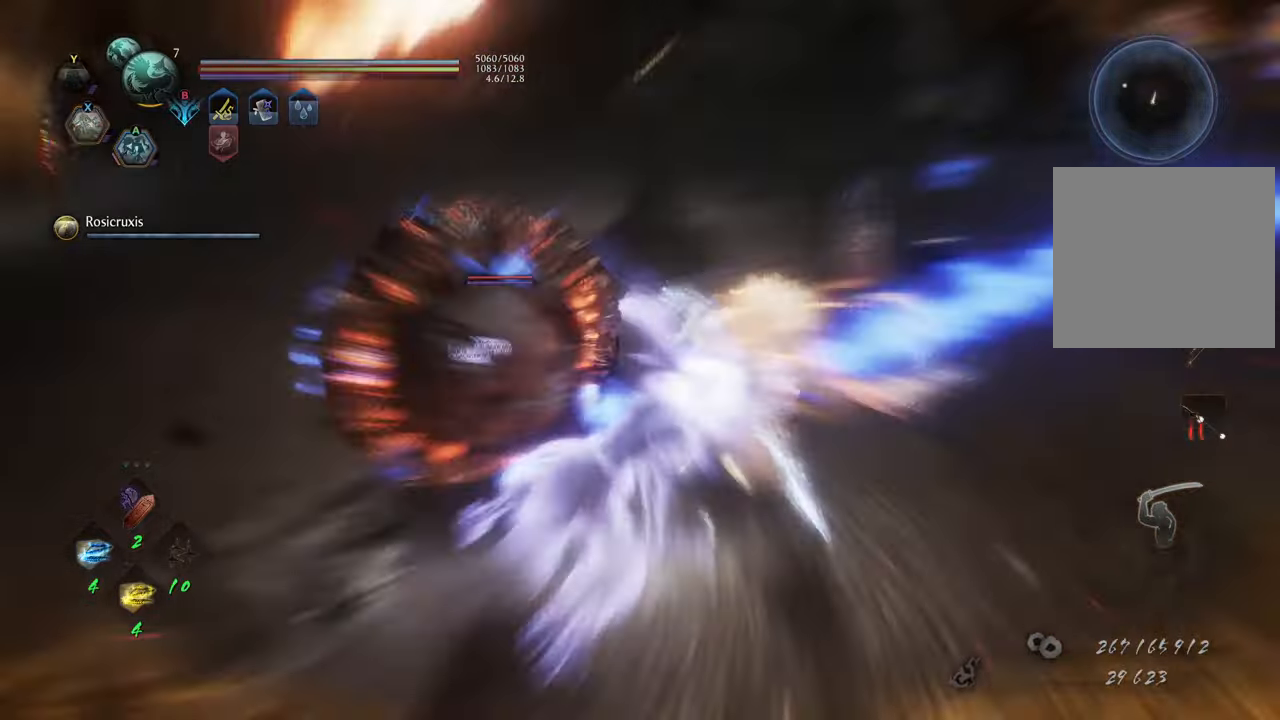
{"buttons": [], "left_stick": "up", "right_stick": "center", "events": [[33, "R2", "up"]]}
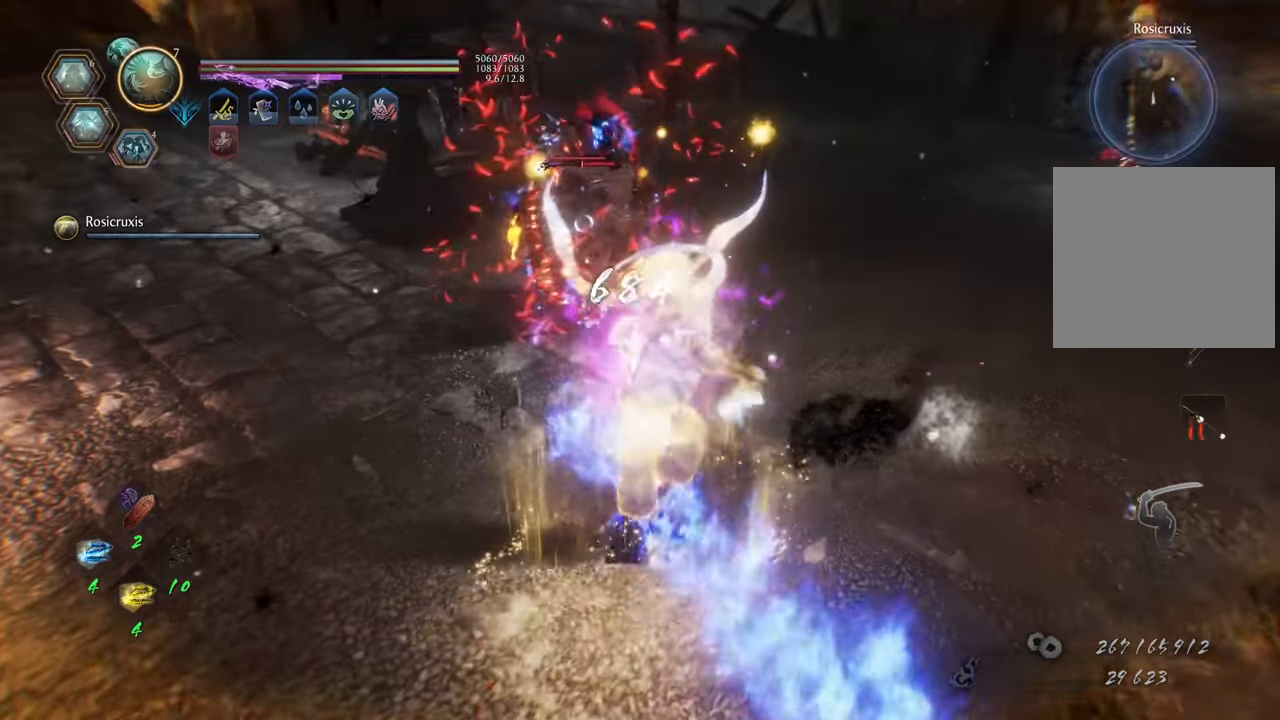
{"buttons": [], "left_stick": "right", "right_stick": "center", "events": [[200, "left_stick", "up-right"], [500, "left_stick", "right"]]}
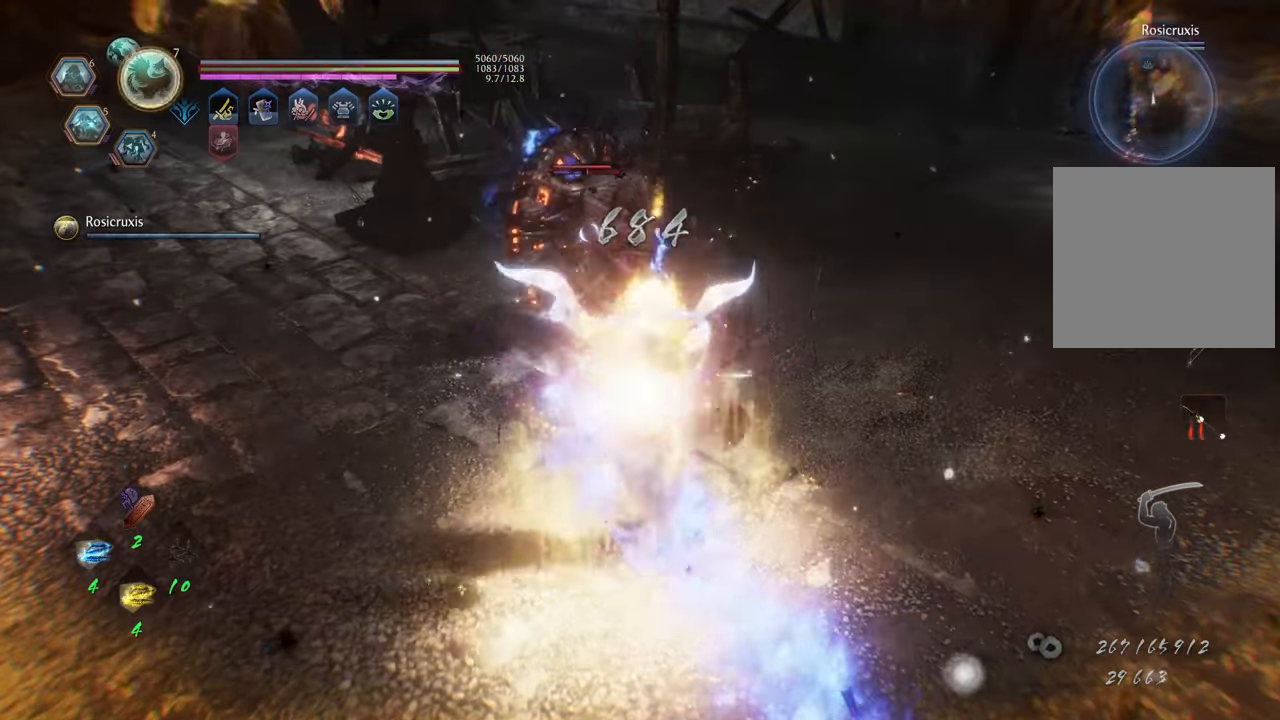
{"buttons": ["Y", "L1"], "left_stick": "up-right", "right_stick": "center", "events": [[350, "L1", "down"], [417, "Y", "down"], [417, "left_stick", "up-right"]]}
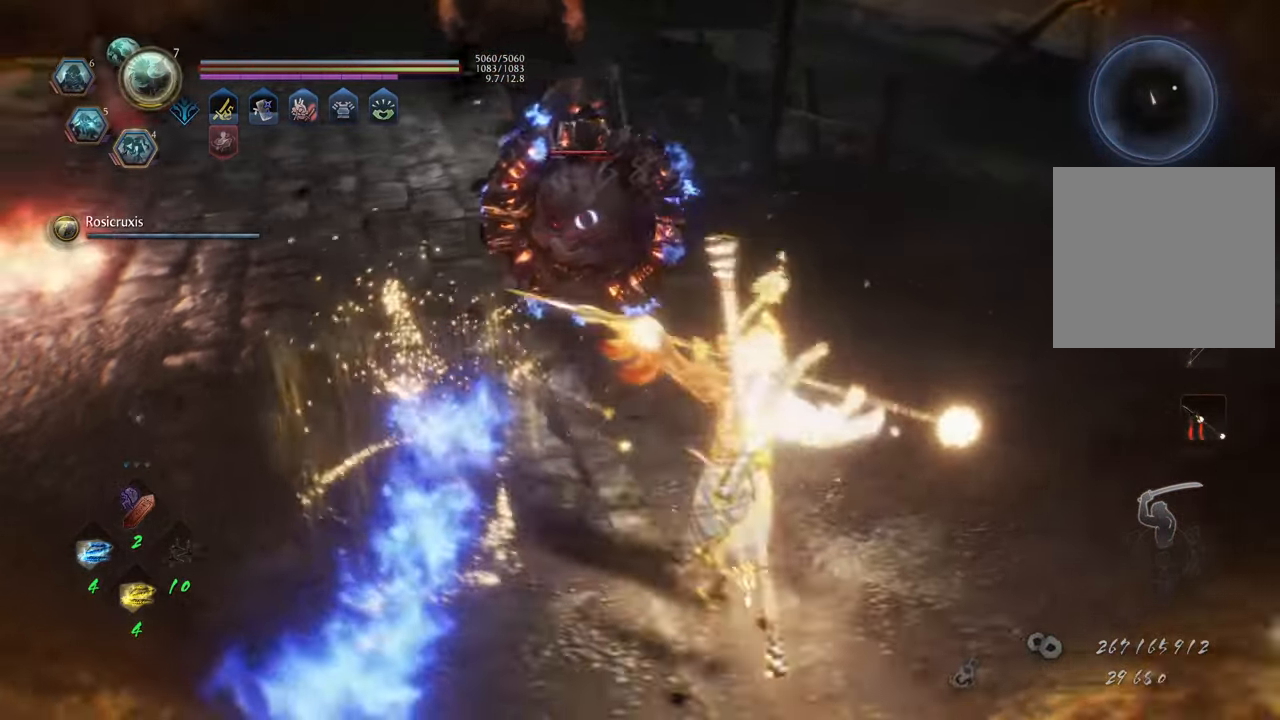
{"buttons": [], "left_stick": "center", "right_stick": "center", "events": [[17, "Y", "up"], [33, "L1", "up"], [167, "left_stick", "center"]]}
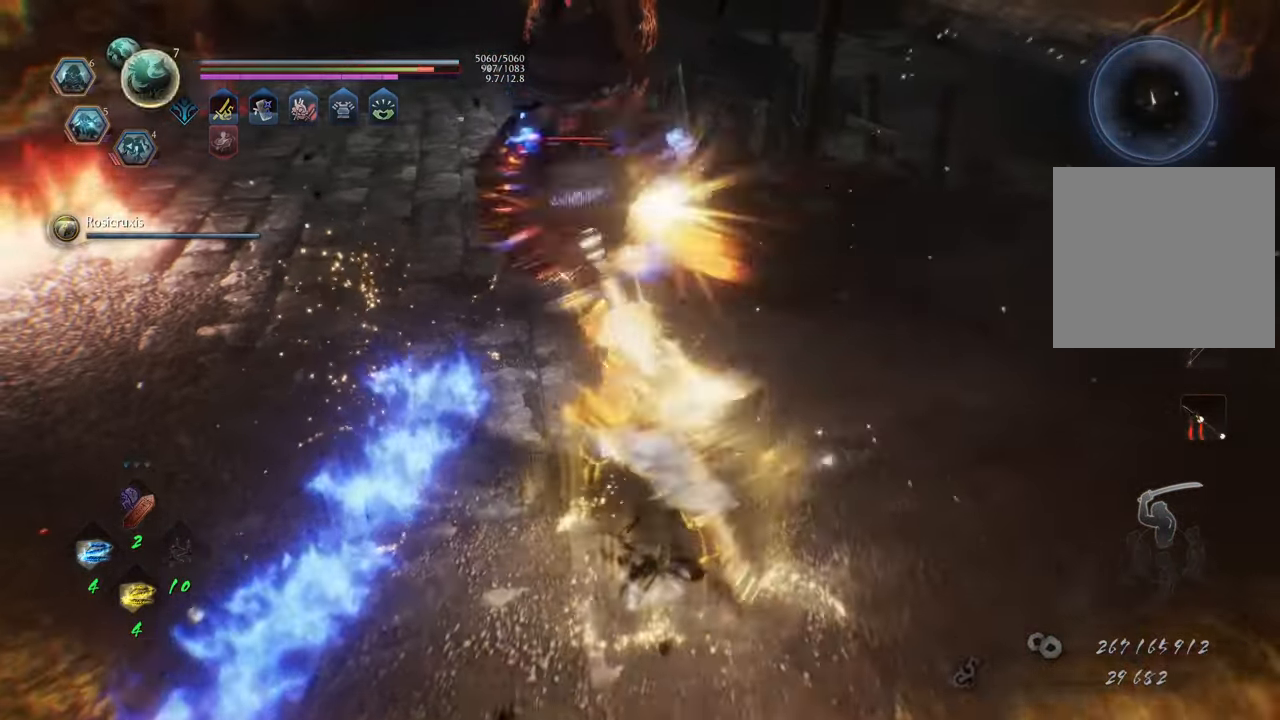
{"buttons": [], "left_stick": "center", "right_stick": "center", "events": []}
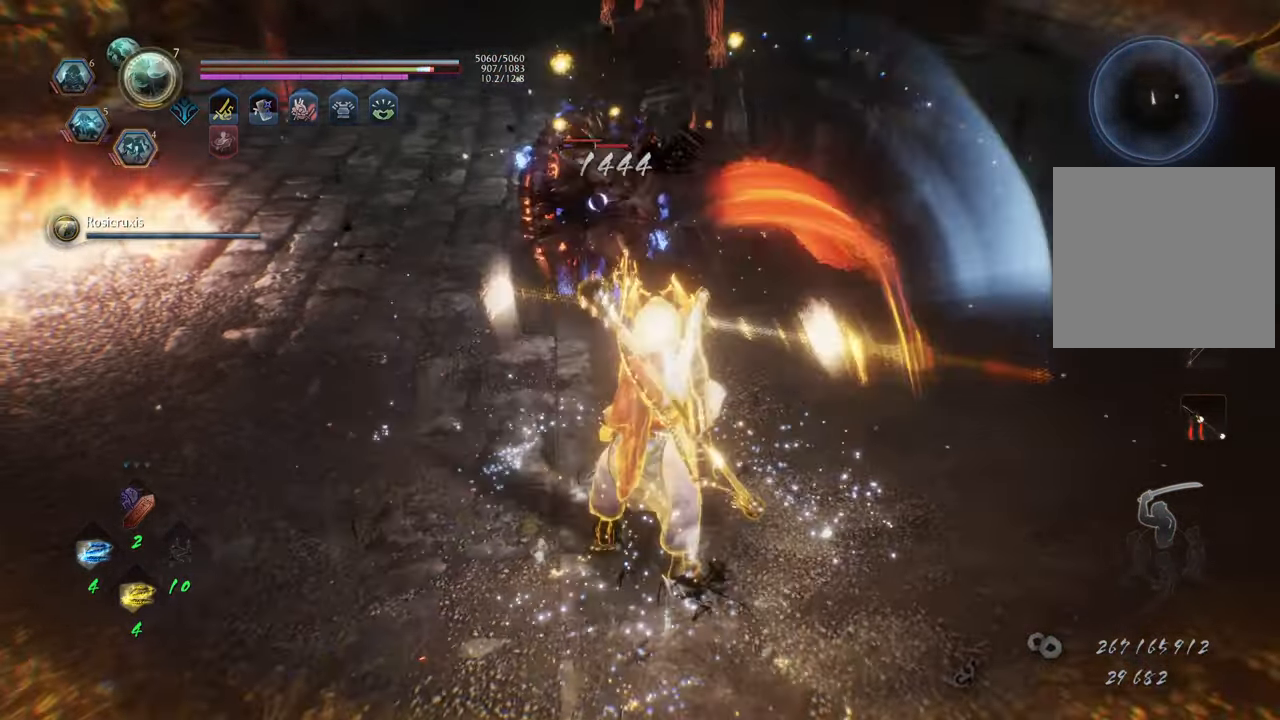
{"buttons": [], "left_stick": "center", "right_stick": "center", "events": [[133, "Y", "down"], [200, "Y", "up"]]}
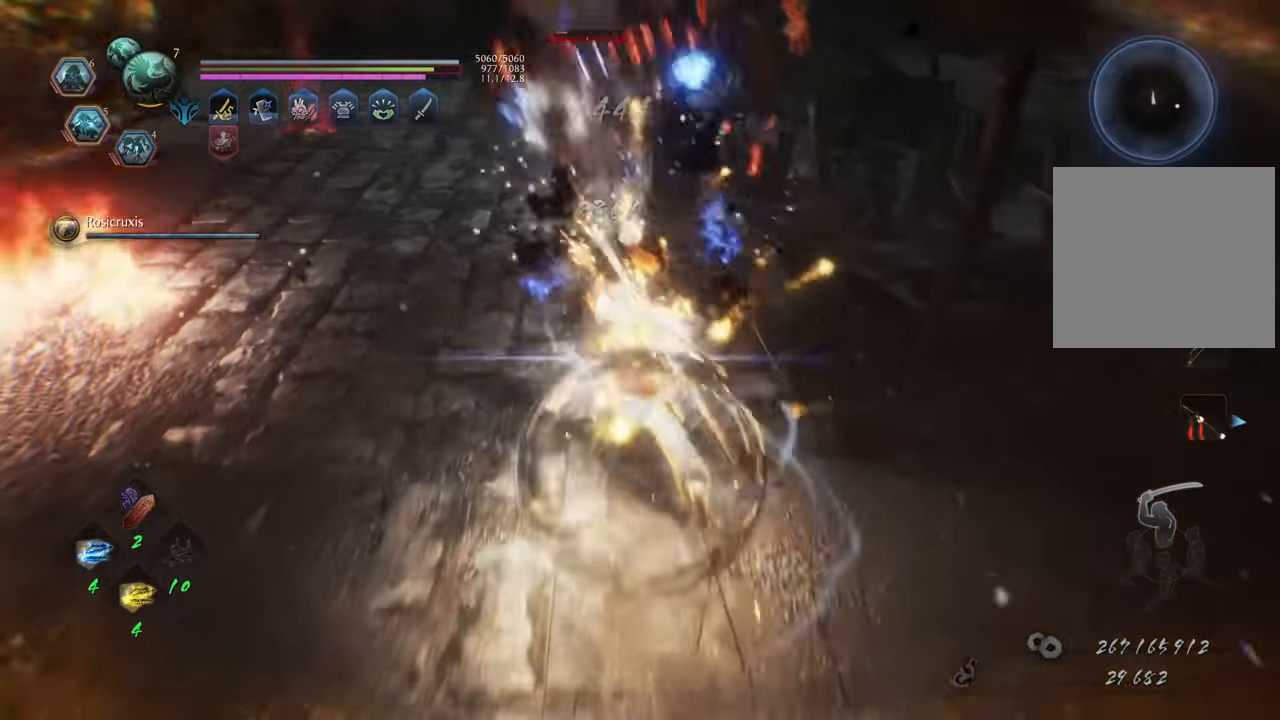
{"buttons": [], "left_stick": "center", "right_stick": "center", "events": []}
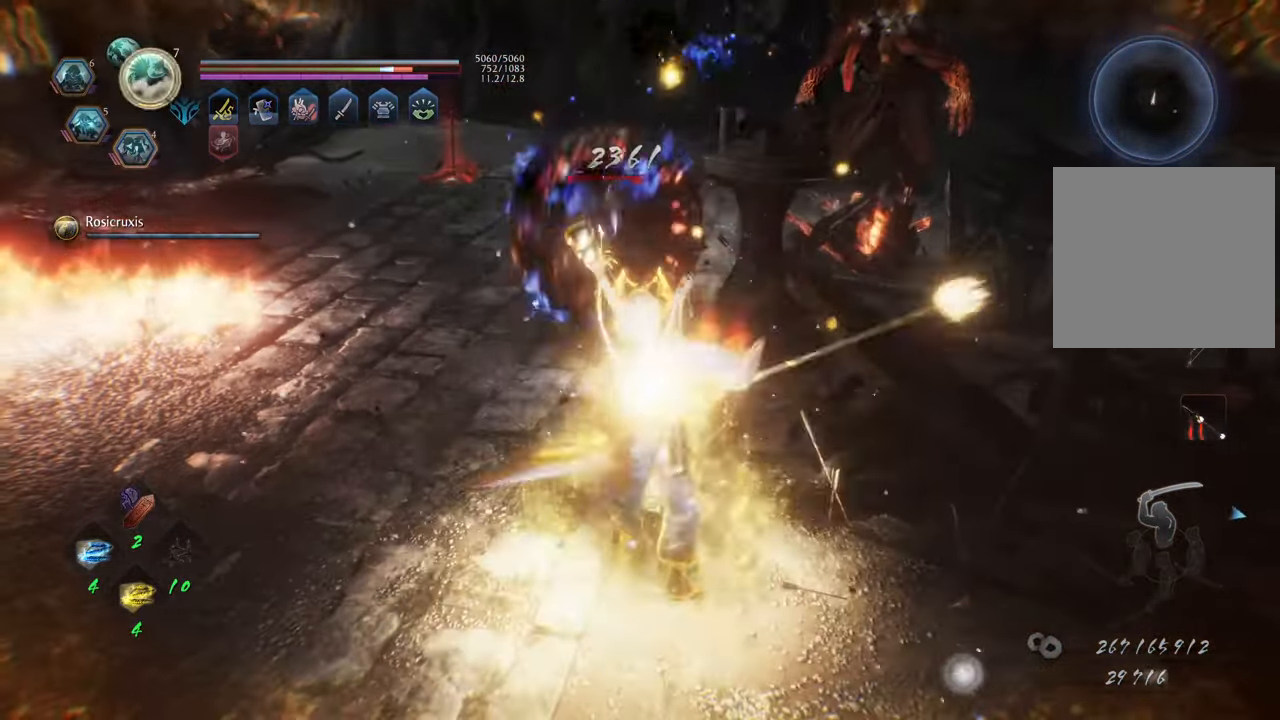
{"buttons": [], "left_stick": "center", "right_stick": "center", "events": [[233, "Y", "down"], [317, "Y", "up"]]}
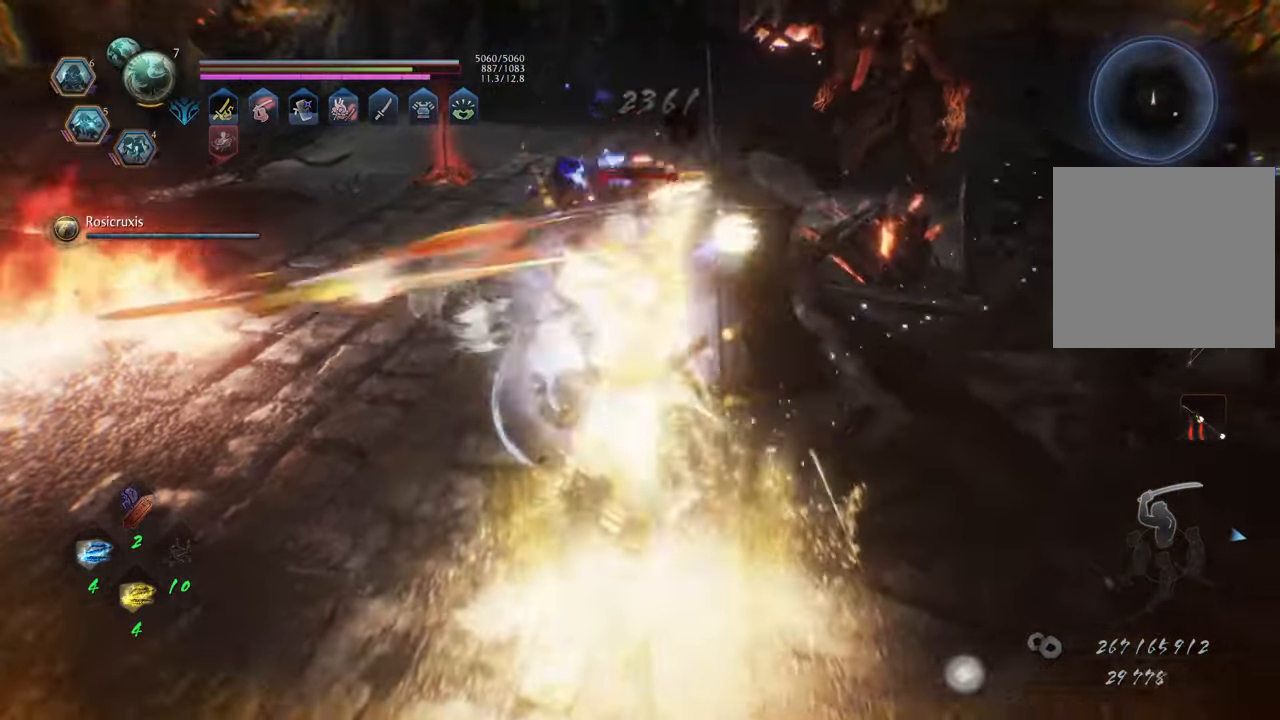
{"buttons": [], "left_stick": "center", "right_stick": "center", "events": []}
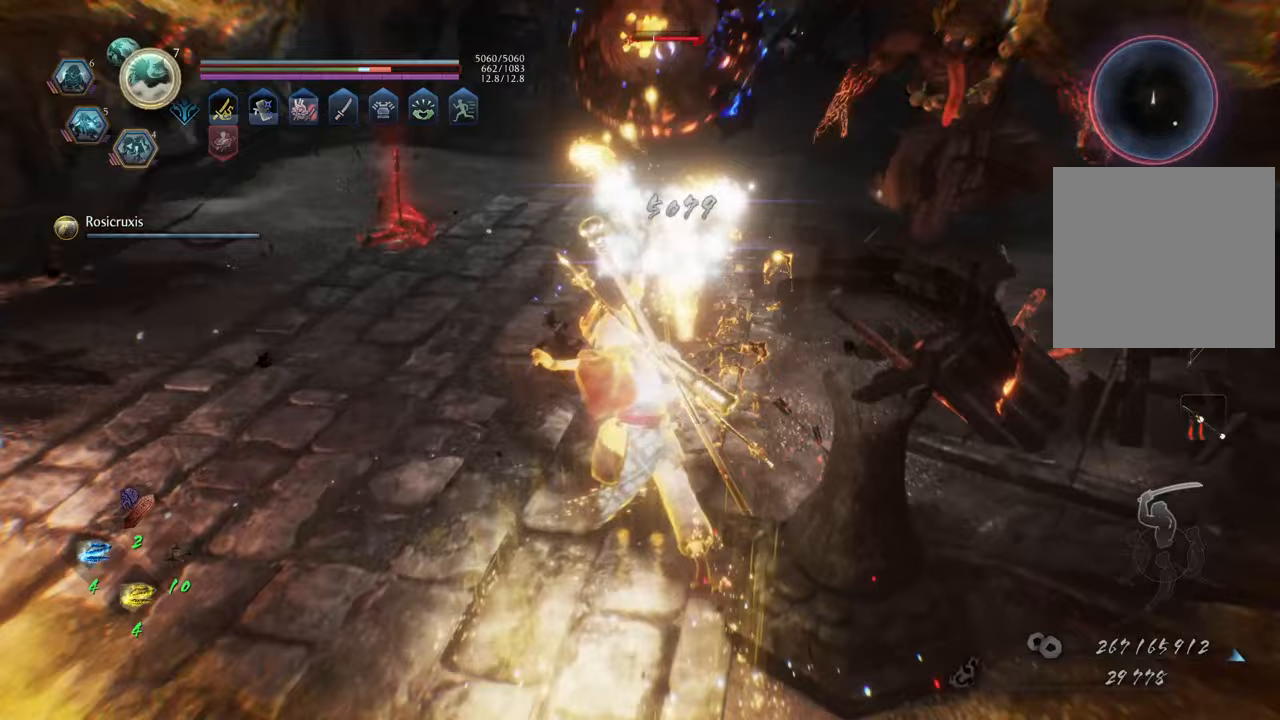
{"buttons": [], "left_stick": "center", "right_stick": "center", "events": [[333, "R1", "down"], [433, "R1", "up"]]}
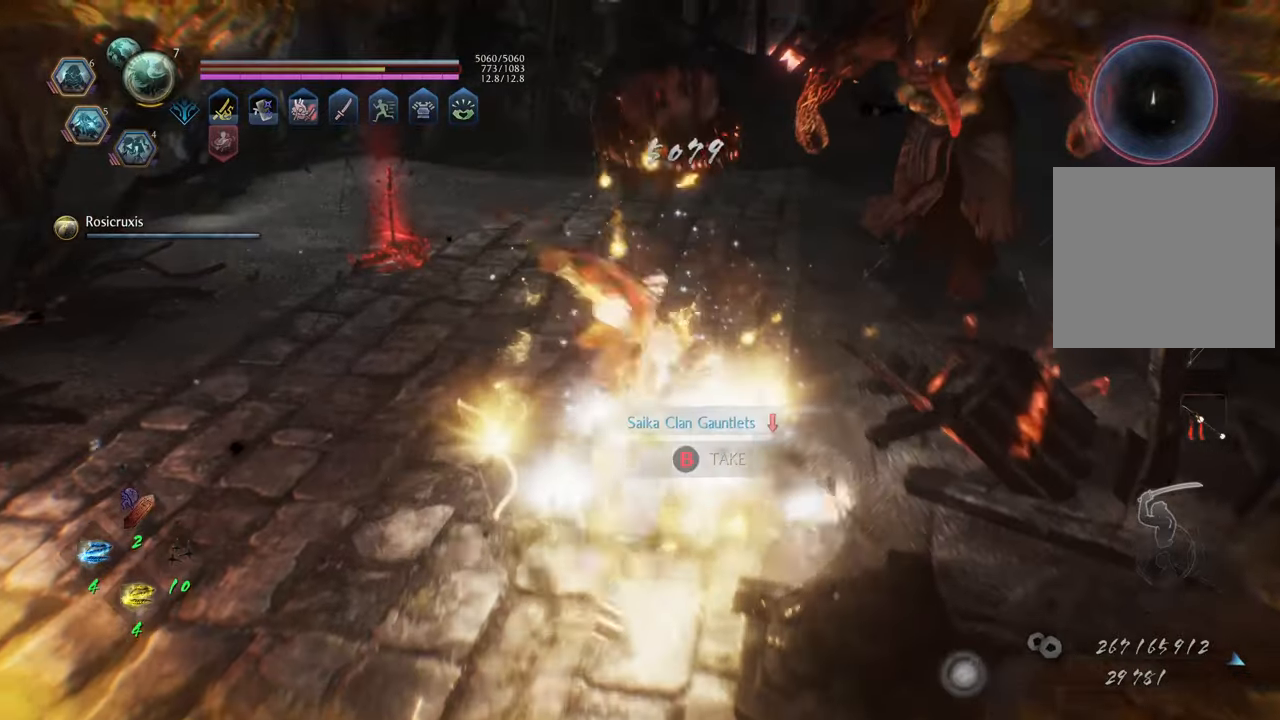
{"buttons": [], "left_stick": "down-left", "right_stick": "center", "events": [[183, "right_stick", "right"], [283, "left_stick", "left"], [317, "R3", "down"], [433, "R3", "up"], [450, "left_stick", "down-left"], [500, "right_stick", "center"]]}
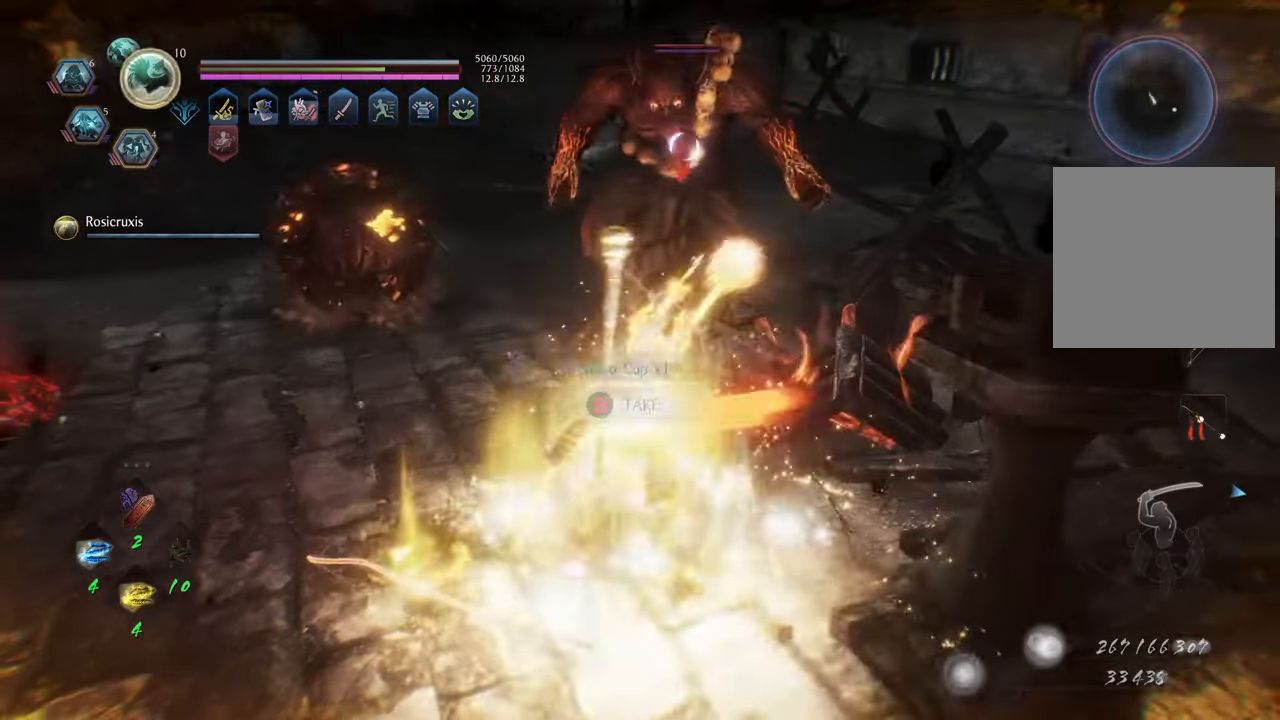
{"buttons": [], "left_stick": "right", "right_stick": "center", "events": [[50, "left_stick", "down"], [167, "B", "down"], [283, "B", "up"], [283, "left_stick", "center"], [350, "B", "down"], [433, "B", "up"], [467, "left_stick", "right"]]}
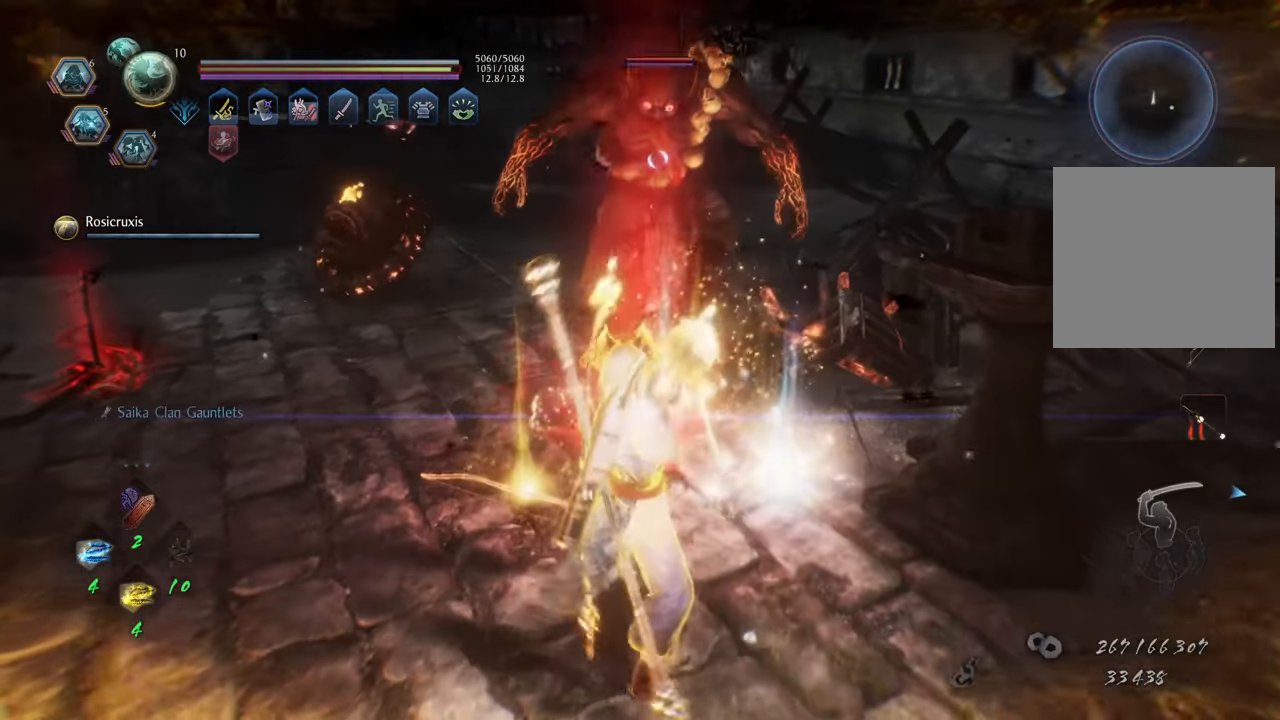
{"buttons": ["B"], "left_stick": "up-left", "right_stick": "center", "events": [[17, "B", "down"], [17, "left_stick", "up-right"], [100, "B", "up"], [167, "B", "down"], [167, "left_stick", "up"], [250, "B", "up"], [350, "B", "down"], [400, "left_stick", "up-left"], [417, "B", "up"], [483, "B", "down"]]}
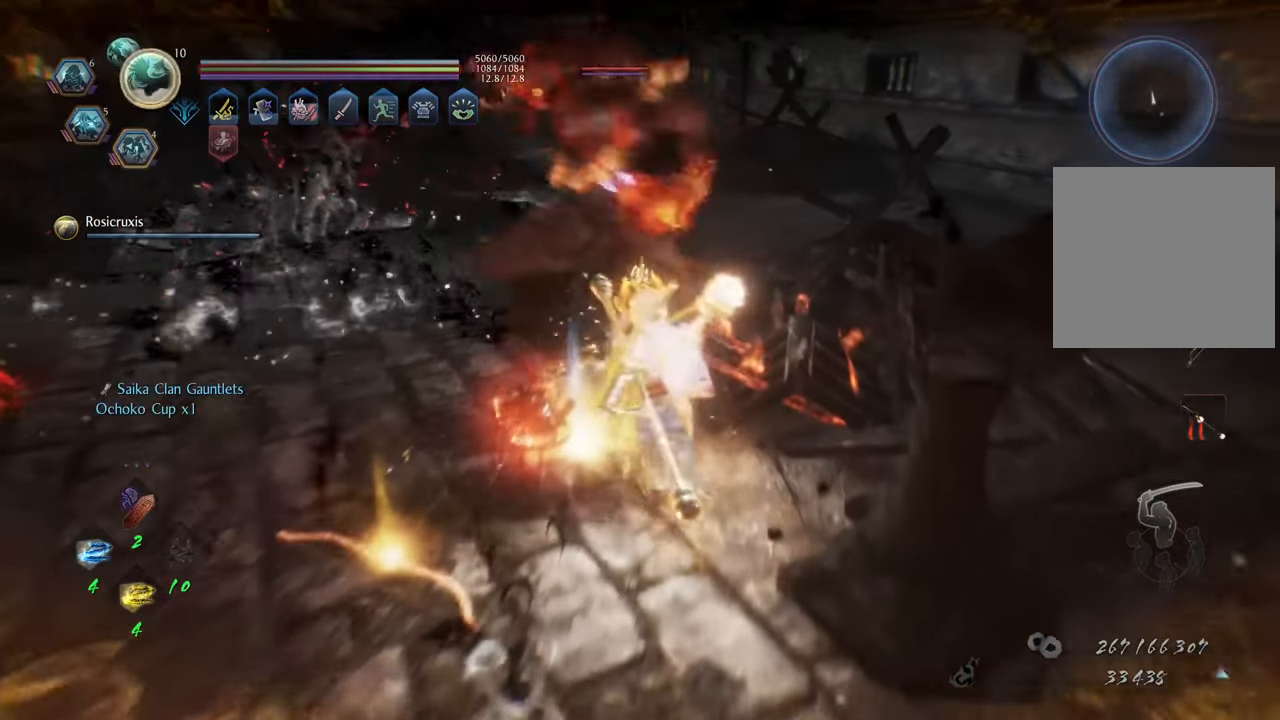
{"buttons": ["B"], "left_stick": "down-left", "right_stick": "center", "events": [[100, "B", "up"], [100, "left_stick", "down-left"], [150, "B", "down"], [233, "B", "up"], [333, "B", "down"], [433, "B", "up"], [500, "B", "down"]]}
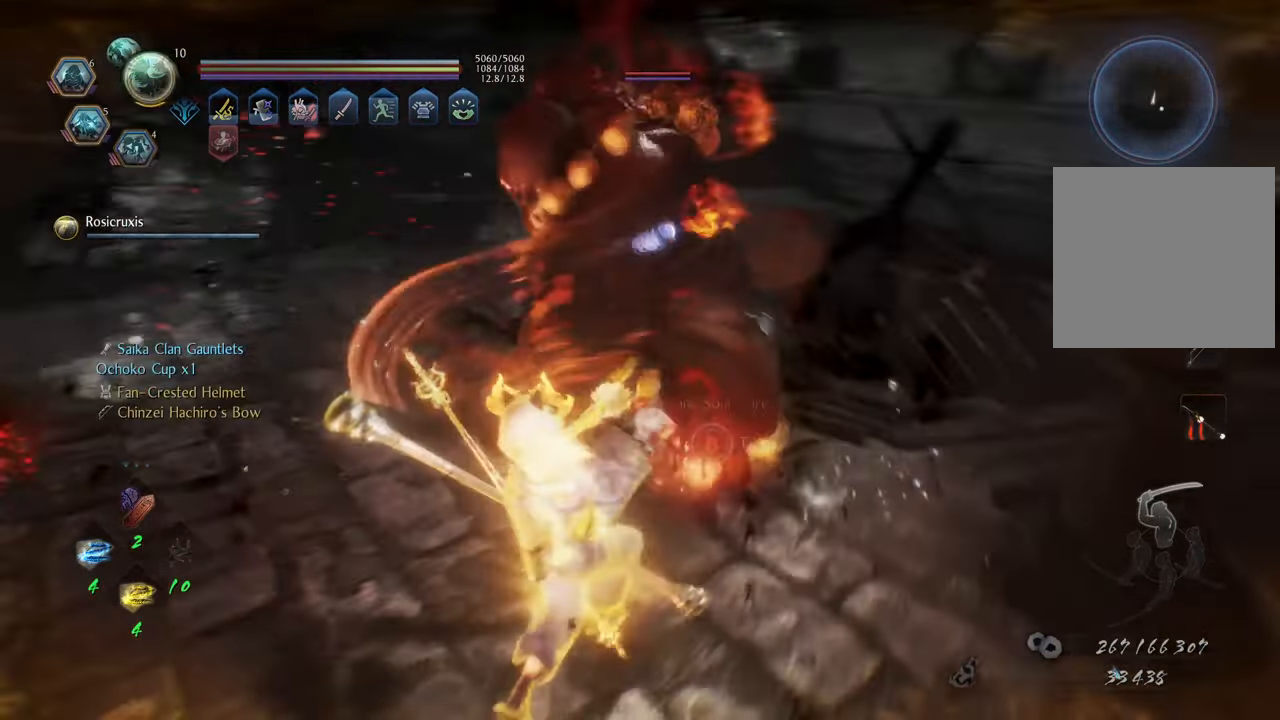
{"buttons": ["R2"], "left_stick": "up", "right_stick": "center", "events": [[133, "B", "up"], [200, "left_stick", "down-right"], [283, "left_stick", "up"], [350, "B", "down"], [350, "R2", "down"], [450, "B", "up"]]}
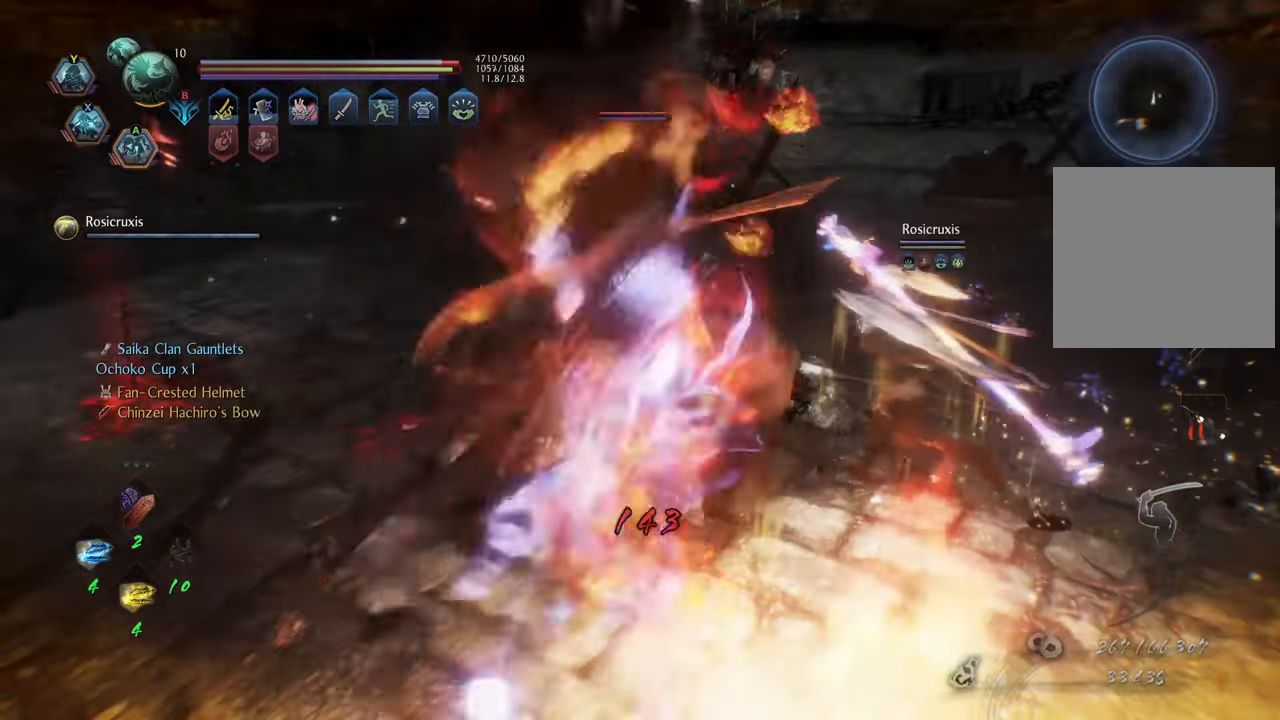
{"buttons": [], "left_stick": "up", "right_stick": "center", "events": [[33, "R2", "up"], [50, "B", "down"], [83, "R2", "down"], [167, "B", "up"], [233, "R2", "up"]]}
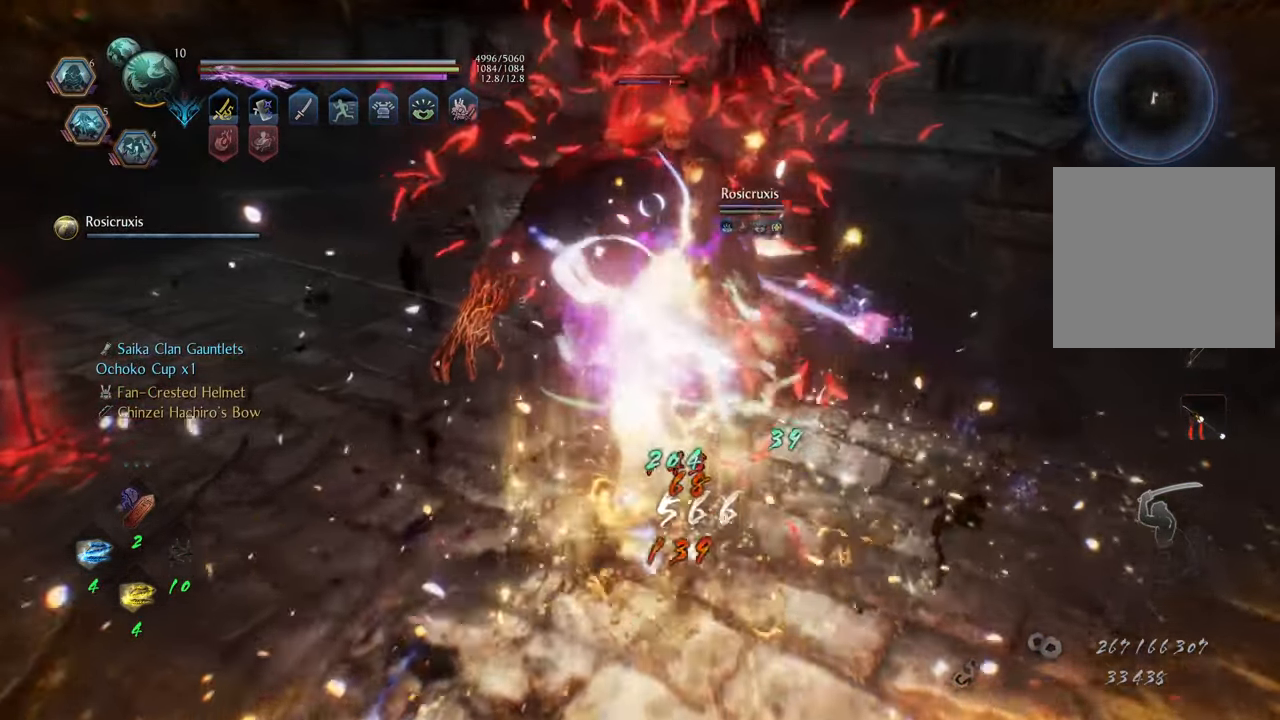
{"buttons": [], "left_stick": "right", "right_stick": "center", "events": [[200, "left_stick", "up-right"], [400, "left_stick", "right"]]}
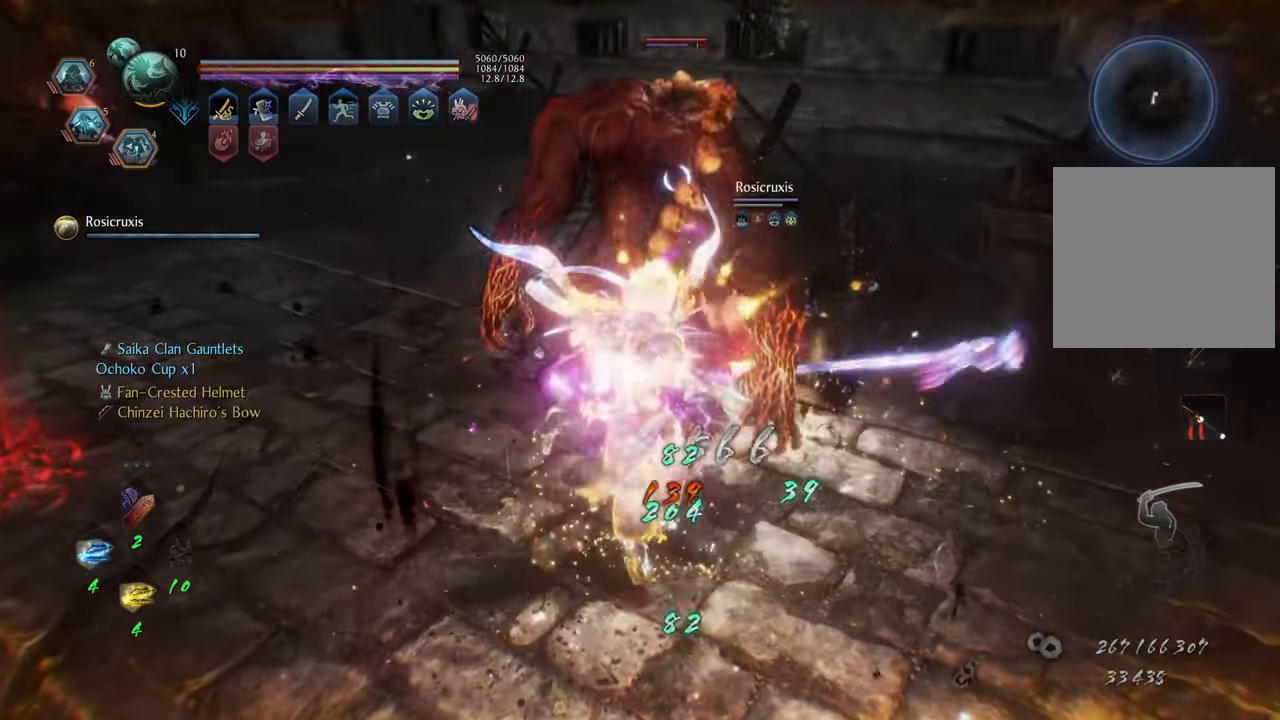
{"buttons": [], "left_stick": "up-right", "right_stick": "center", "events": [[350, "left_stick", "up-right"]]}
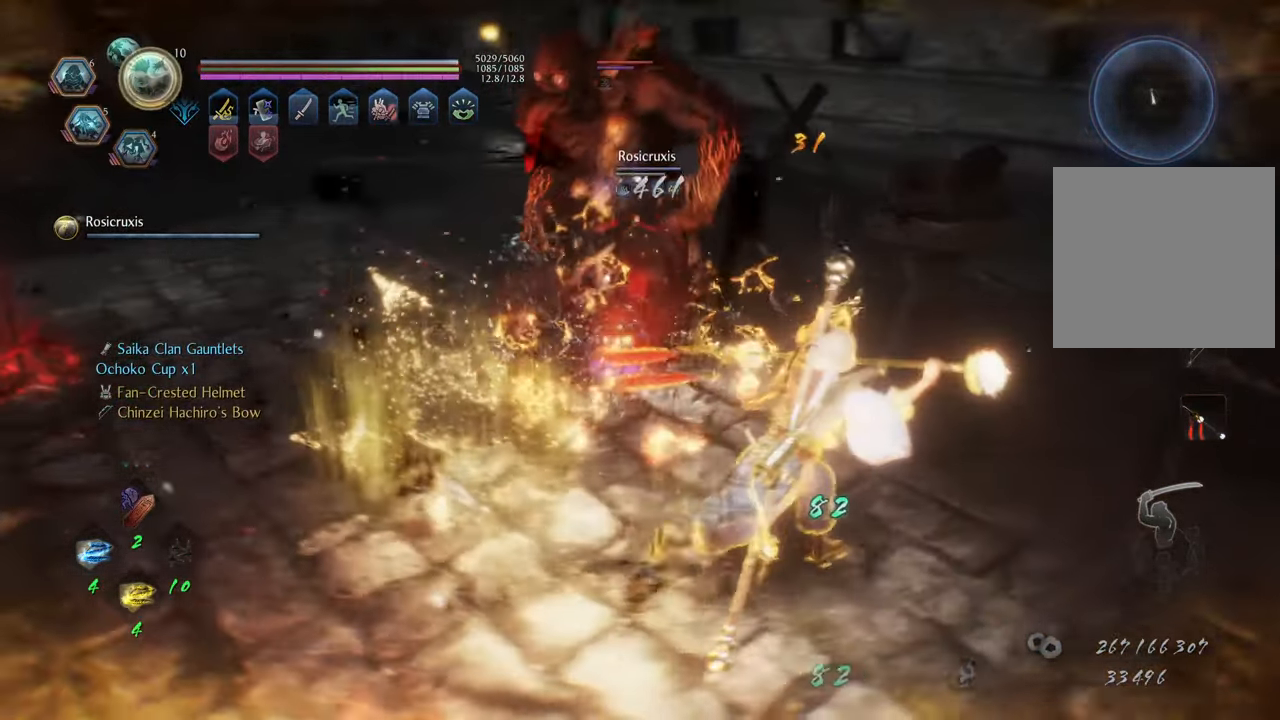
{"buttons": [], "left_stick": "up-left", "right_stick": "center", "events": [[83, "left_stick", "down-right"], [150, "left_stick", "center"], [467, "left_stick", "up-left"]]}
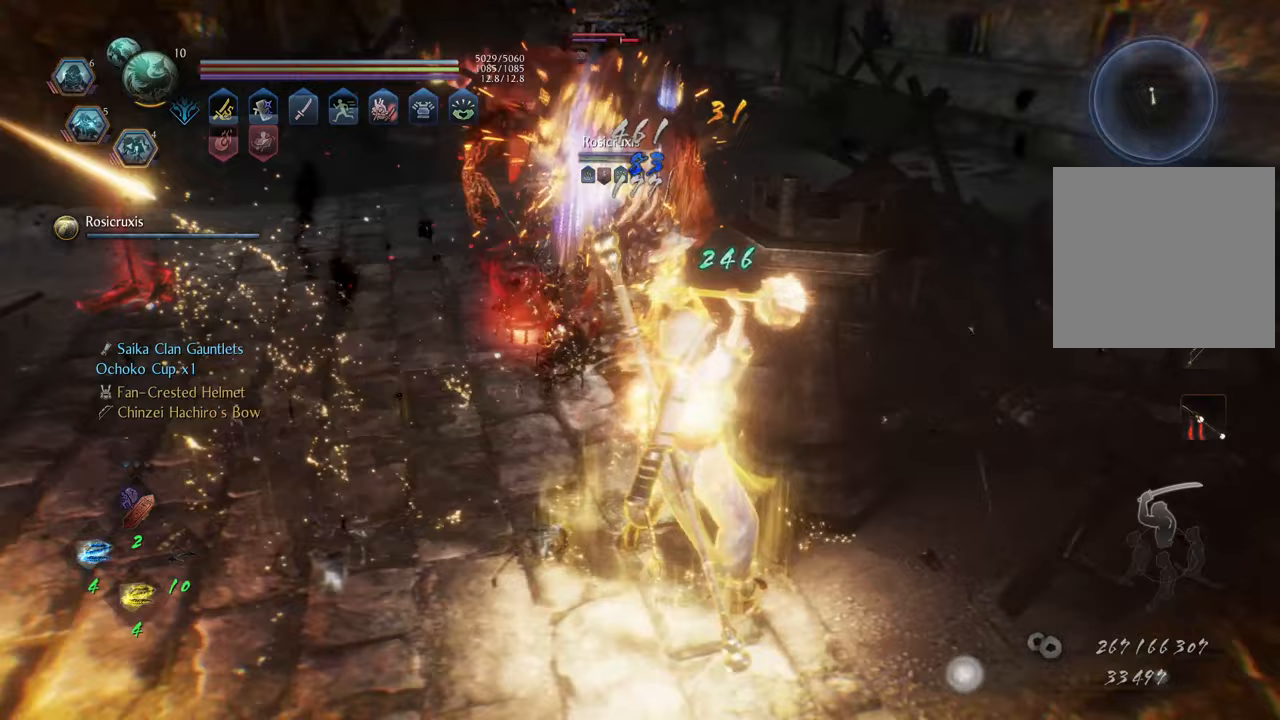
{"buttons": ["R2"], "left_stick": "center", "right_stick": "center", "events": [[83, "R2", "down"], [100, "X", "down"], [233, "X", "up"], [300, "X", "down"], [300, "left_stick", "center"], [383, "X", "up"]]}
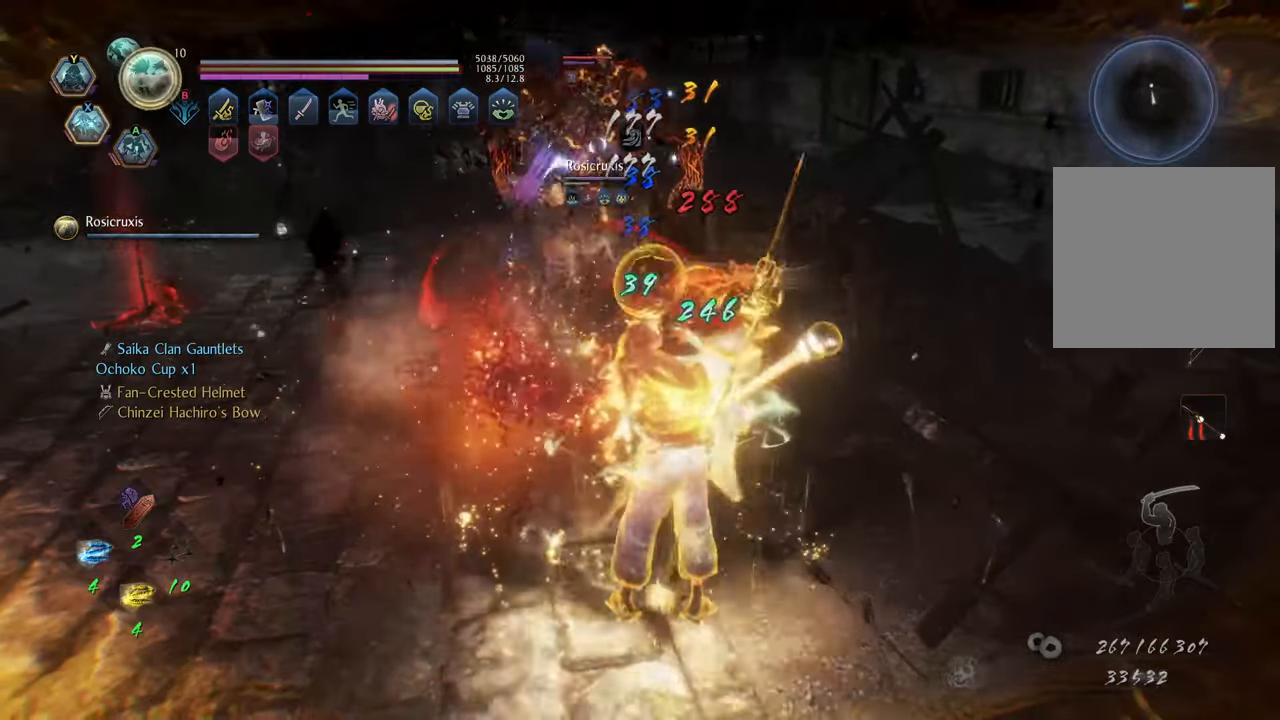
{"buttons": ["R2"], "left_stick": "up-left", "right_stick": "center", "events": [[283, "left_stick", "up-left"]]}
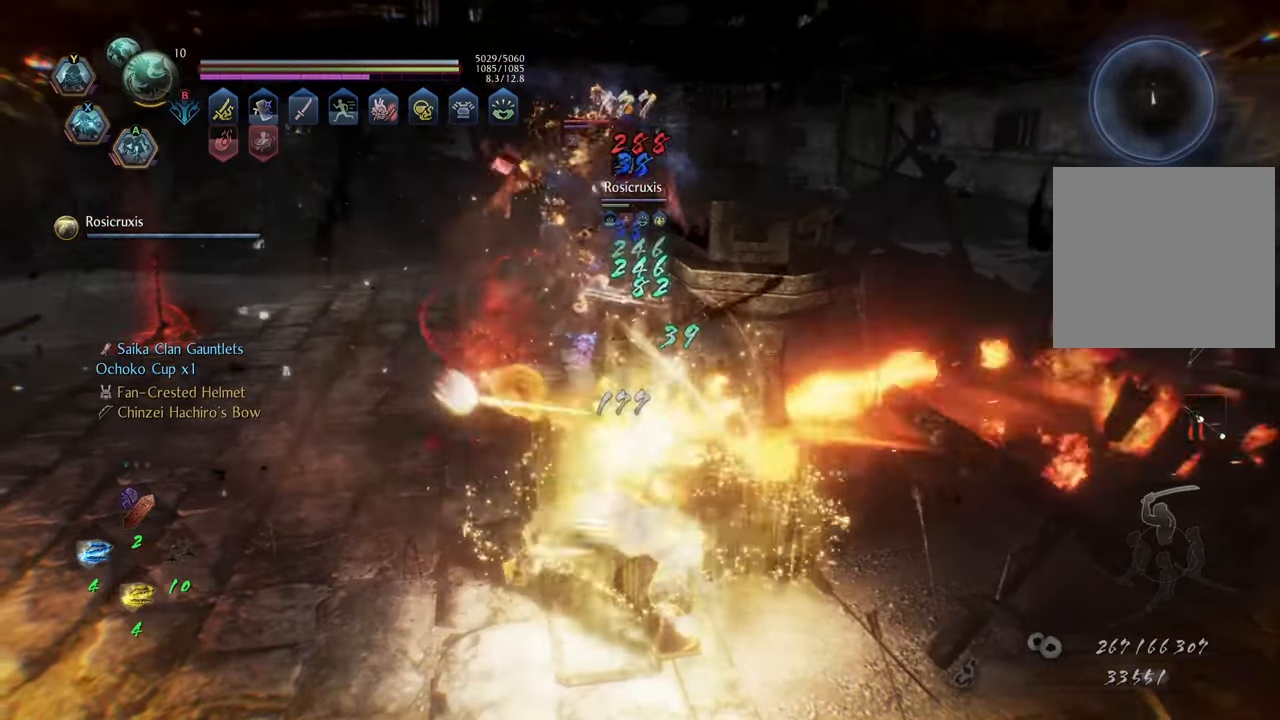
{"buttons": [], "left_stick": "up-left", "right_stick": "center", "events": [[33, "R2", "up"]]}
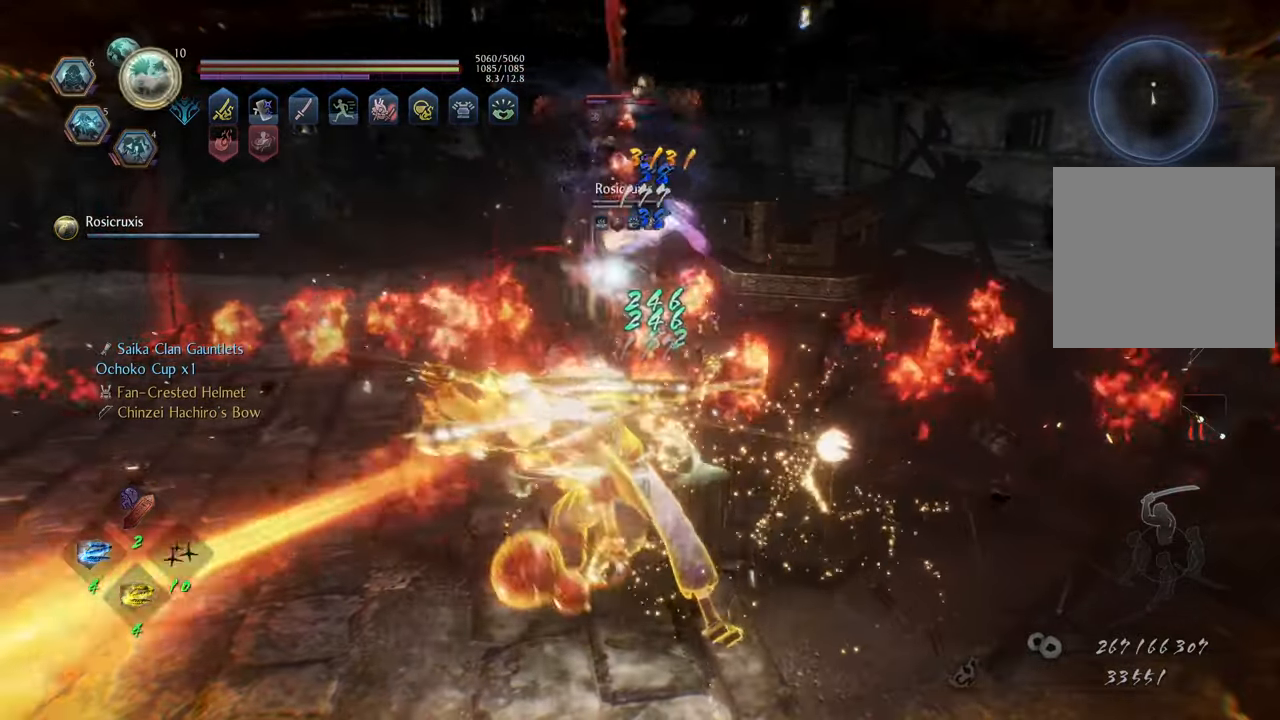
{"buttons": [], "left_stick": "up-left", "right_stick": "center", "events": []}